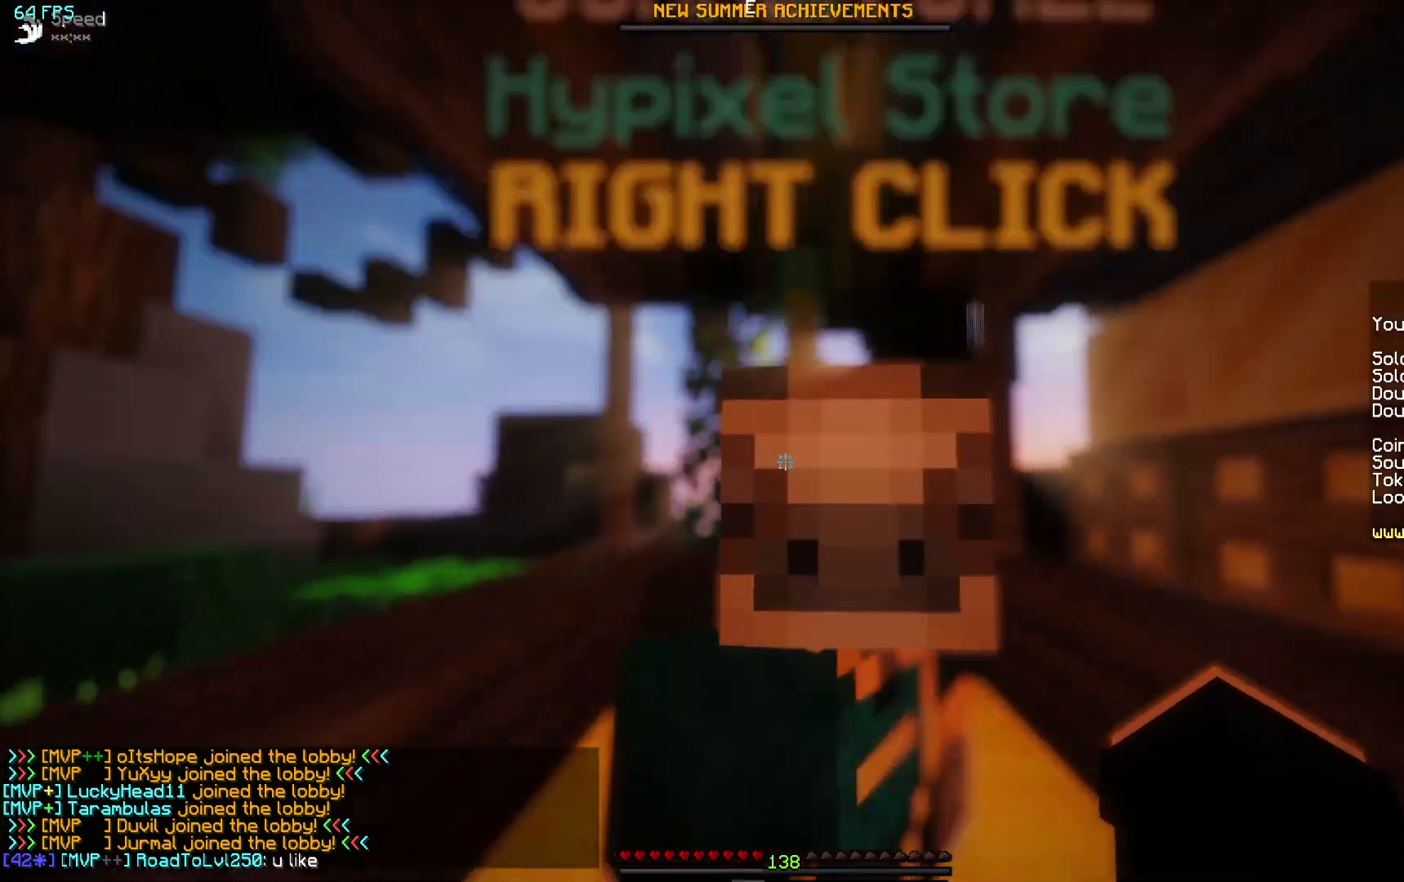
Gameplay with keyboard and mouse; each line is a JSON object with the keys and mouse buttons held at the frame after it. "events" lists presses ("down") and releases ("up") of "a", "d", "s", "w", "mouse_left" and "mouse_right" between this image and that frame as [ms after this image, input, new state], when the widget could be followed in between. "mouse_left", "mouse_right" = the "left", "right" buttons of the "mouse" list. No other keys are recorded. Fast repeated clicks can show as one long hold. Mouse movement is not recorded.
{"keys": [], "mouse": [], "events": [[200, "s", "up"]]}
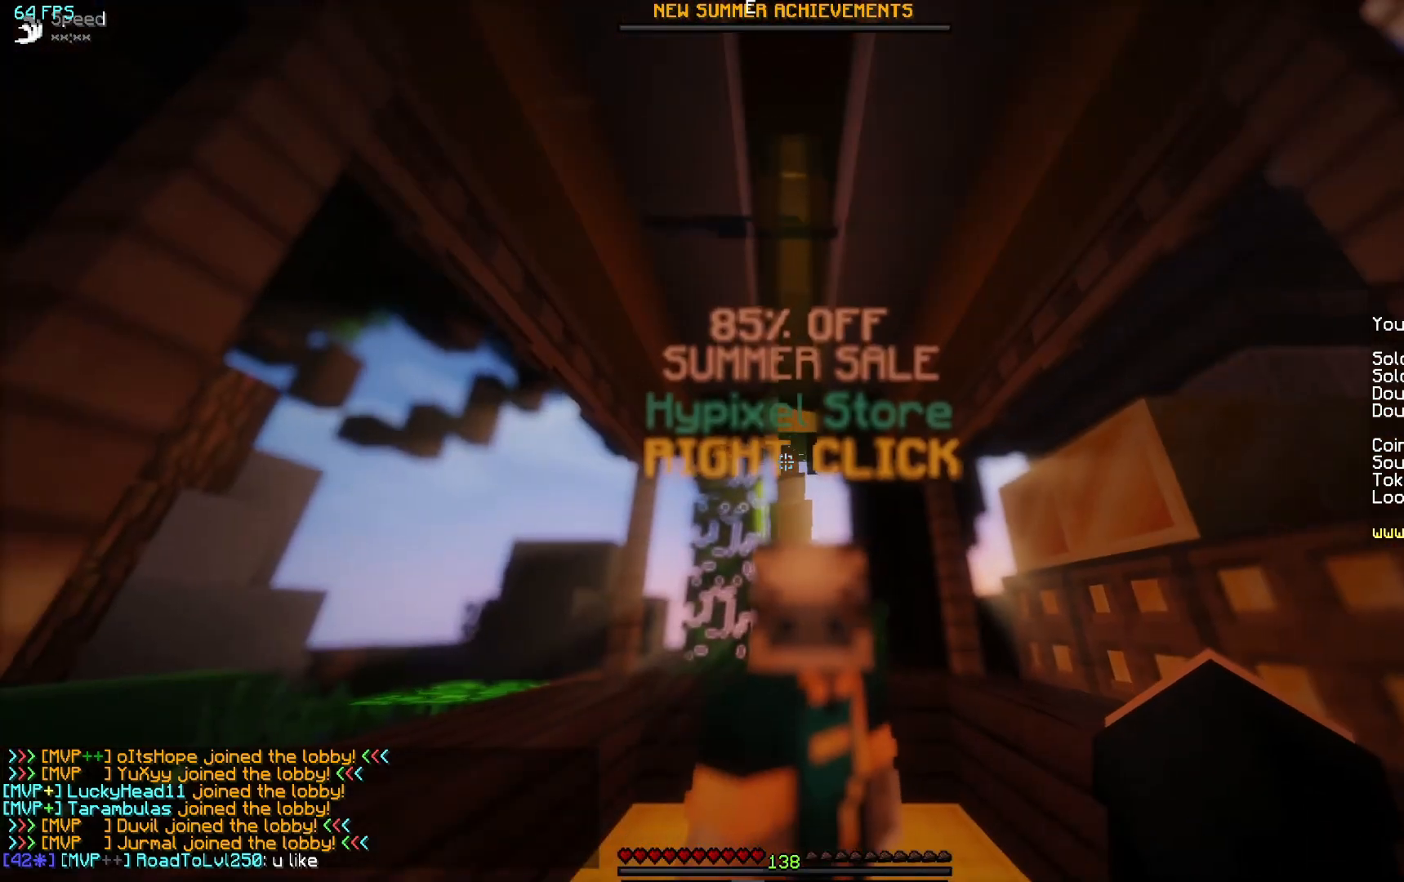
{"keys": [], "mouse": [], "events": [[100, "w", "down"], [200, "w", "up"]]}
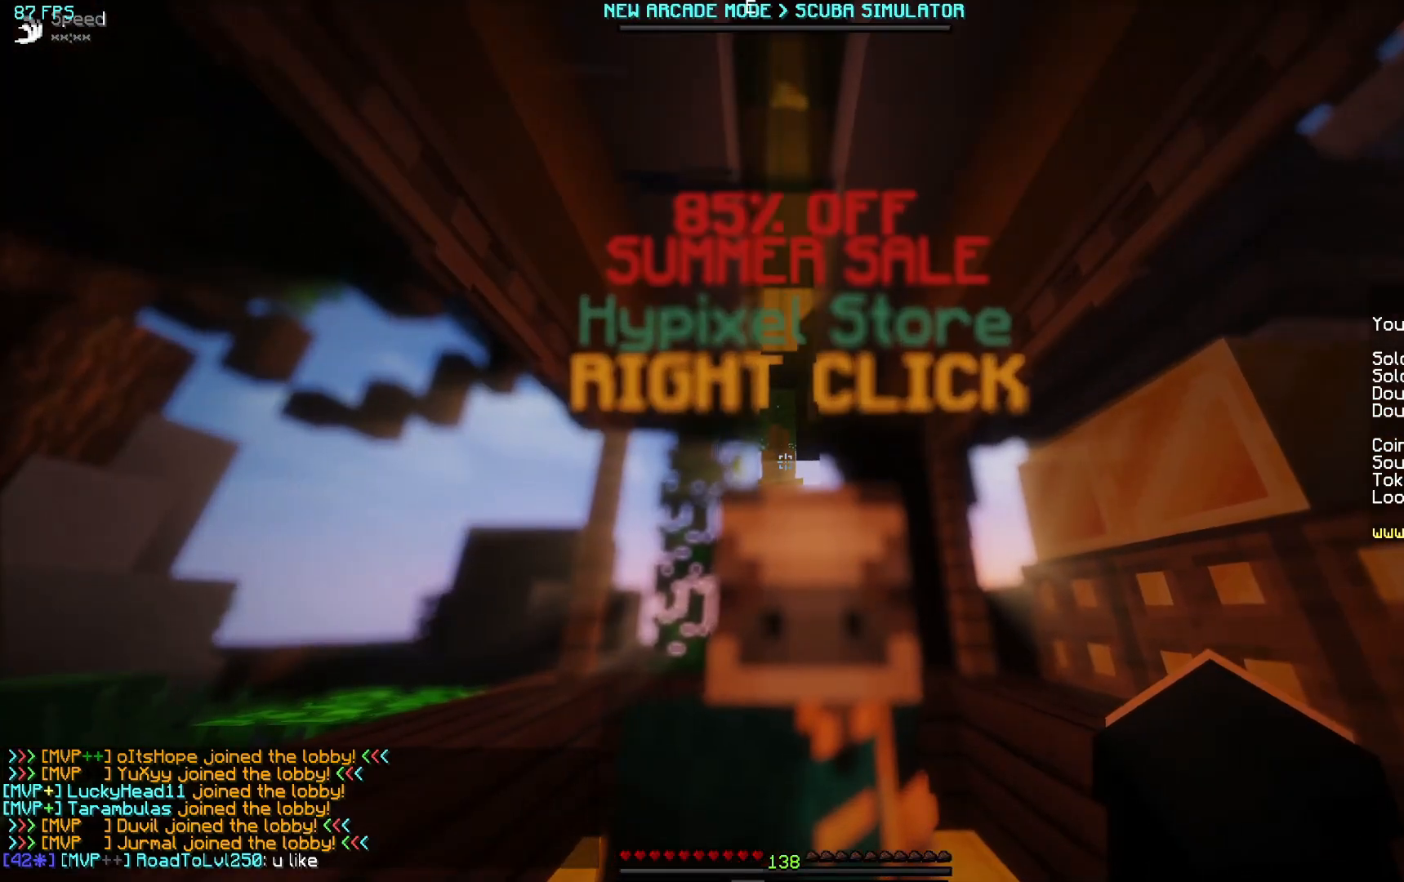
{"keys": [], "mouse": [], "events": [[250, "mouse_right", "down"], [300, "mouse_right", "up"]]}
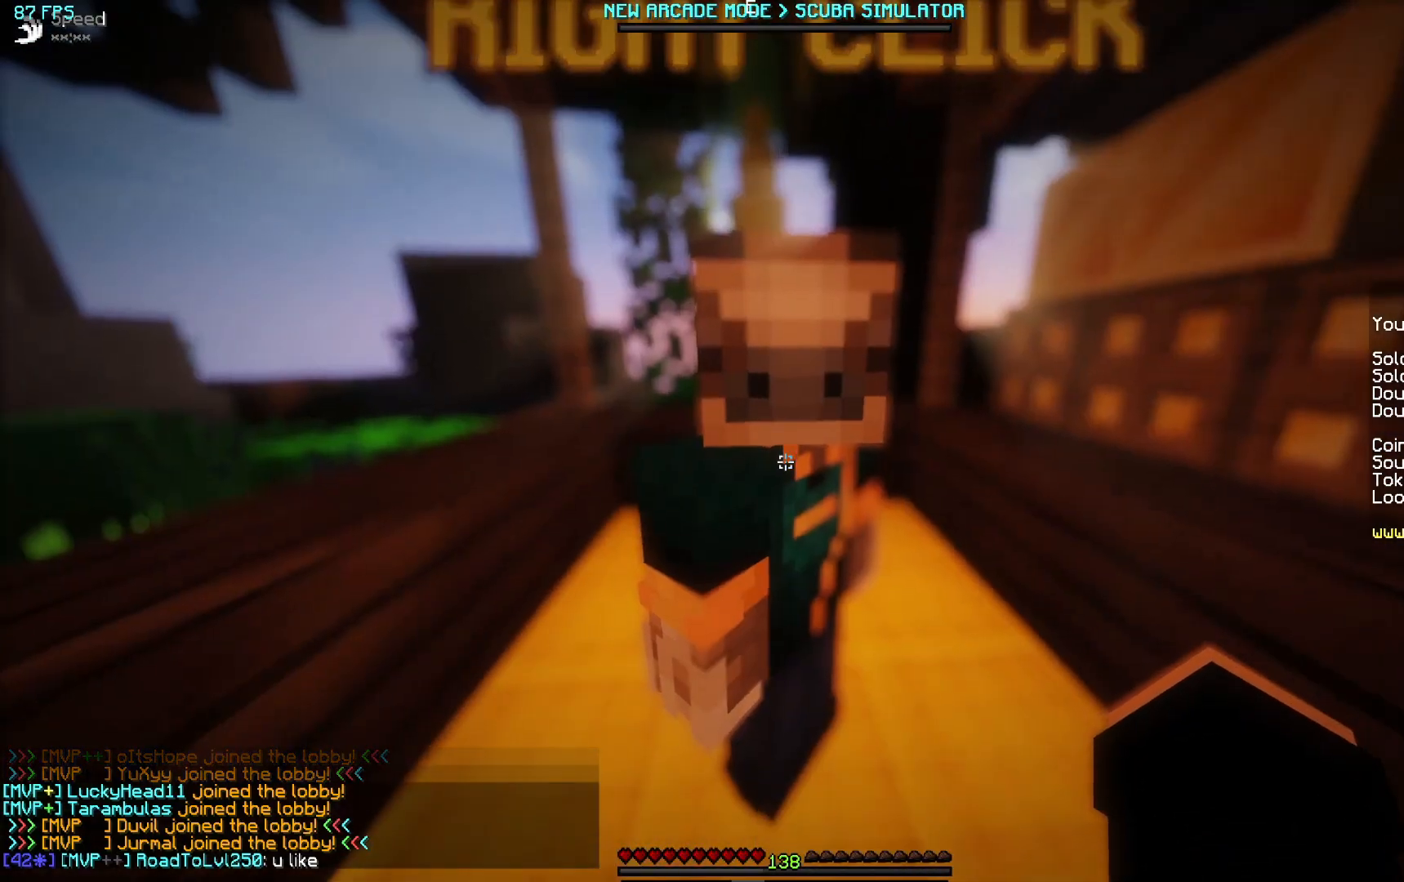
{"keys": [], "mouse": []}
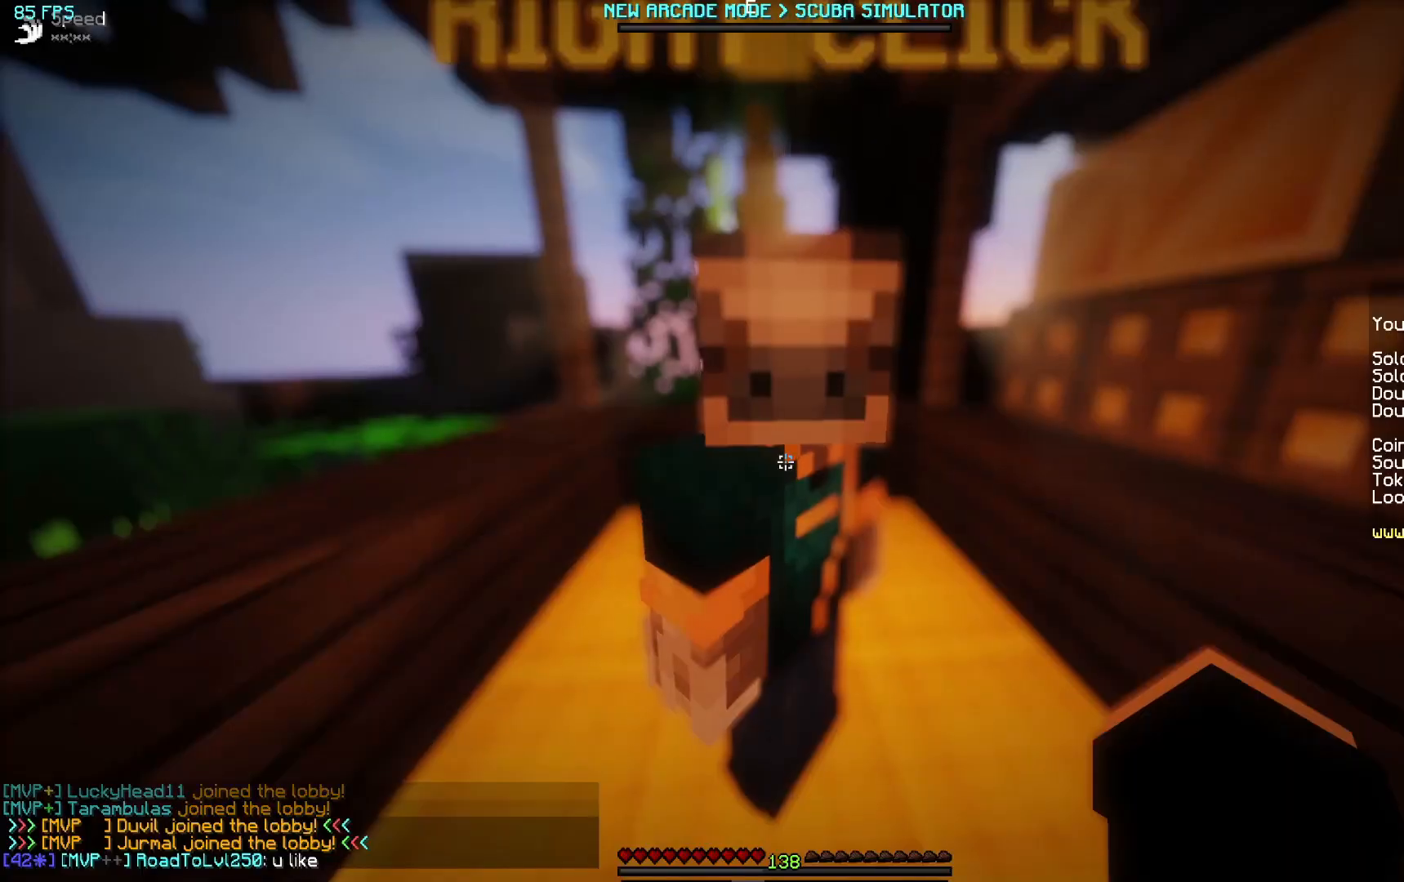
{"keys": ["s"], "mouse": [], "events": [[350, "s", "down"]]}
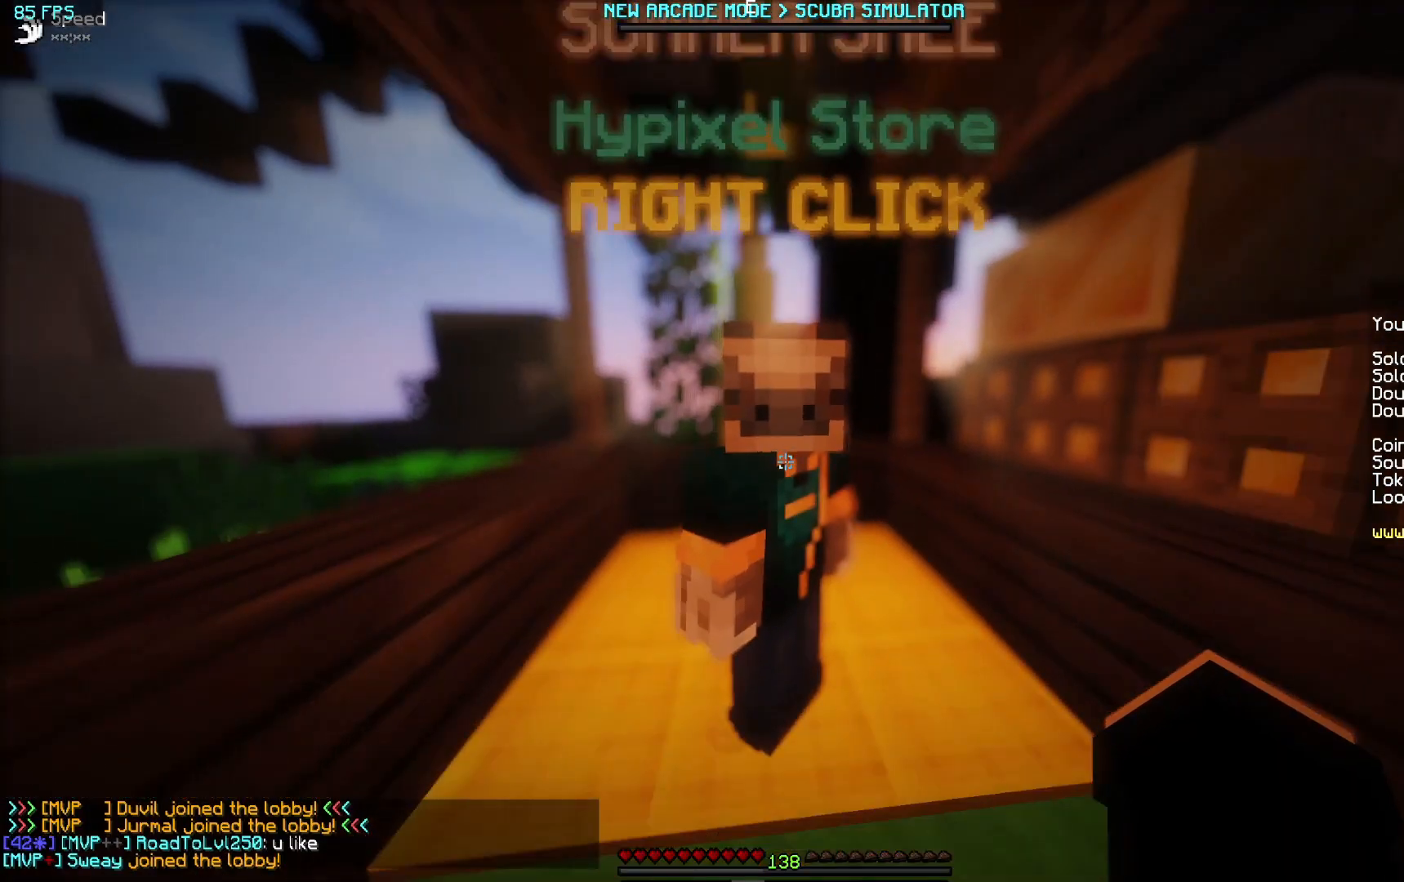
{"keys": [], "mouse": [], "events": [[150, "s", "up"]]}
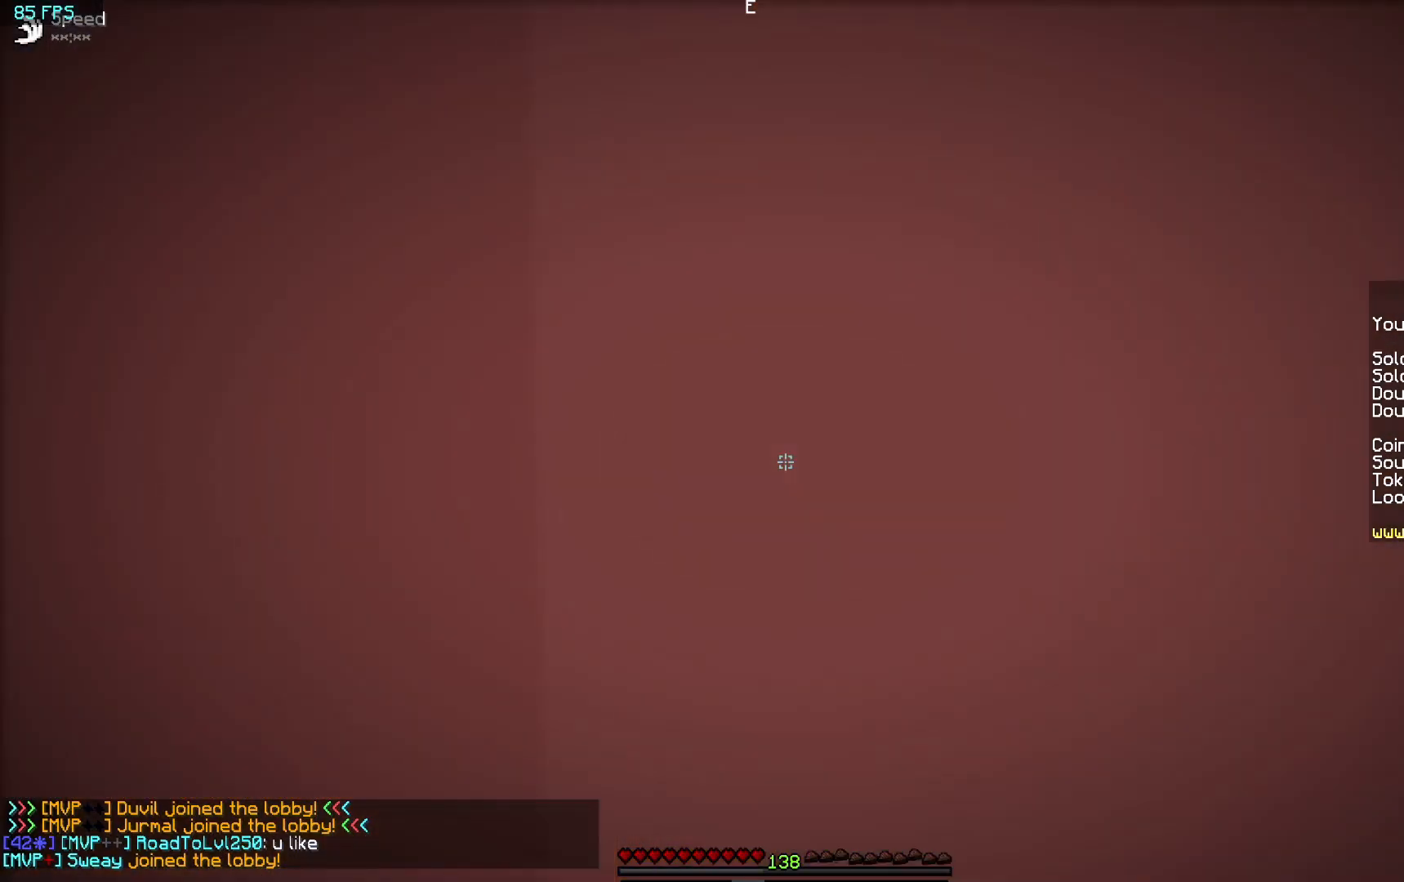
{"keys": ["w"], "mouse": [], "events": [[500, "w", "down"]]}
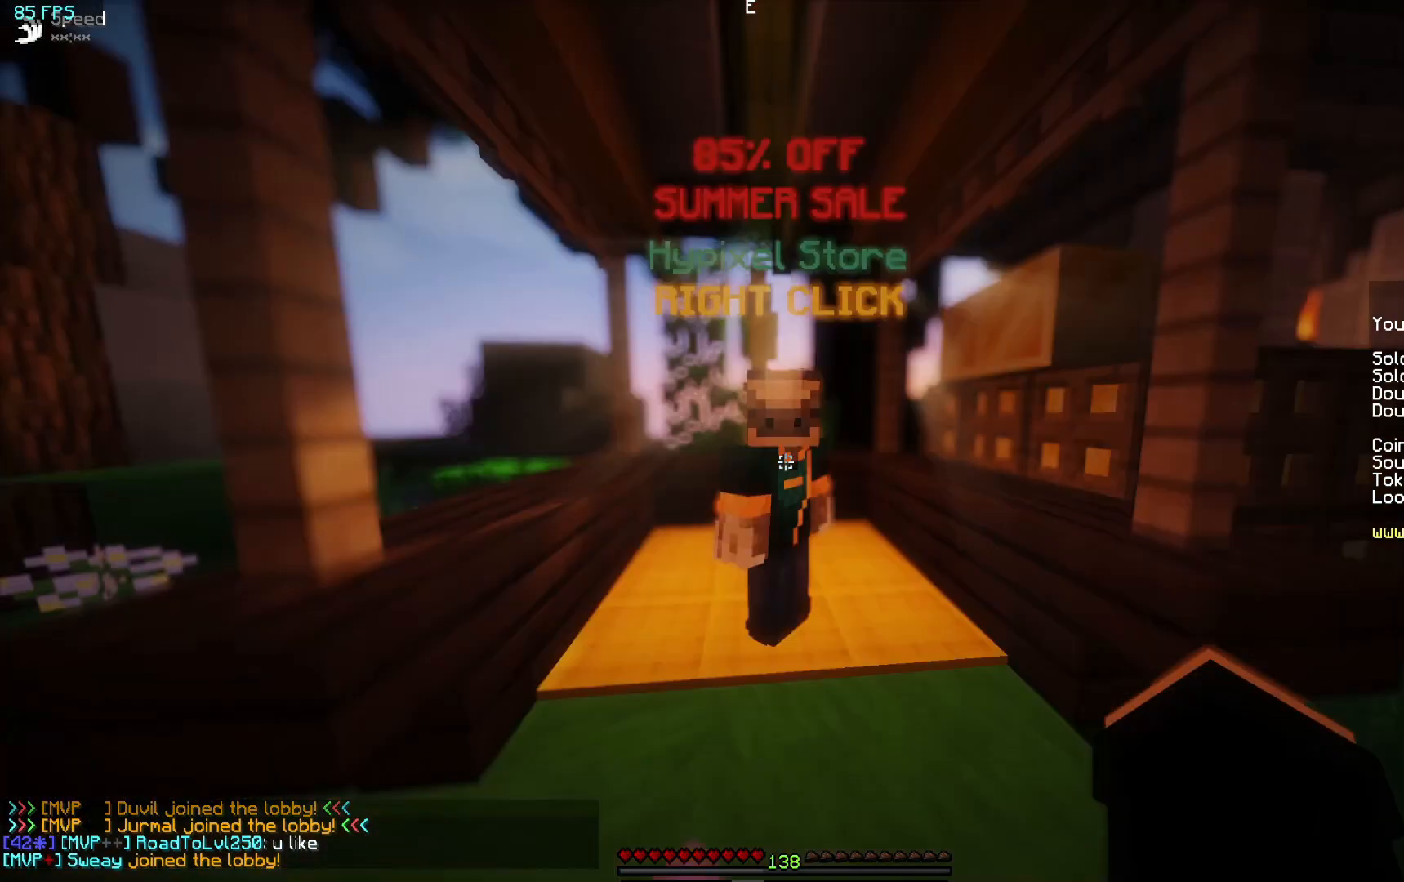
{"keys": [], "mouse": [], "events": [[133, "w", "up"], [250, "d", "down"], [350, "d", "up"]]}
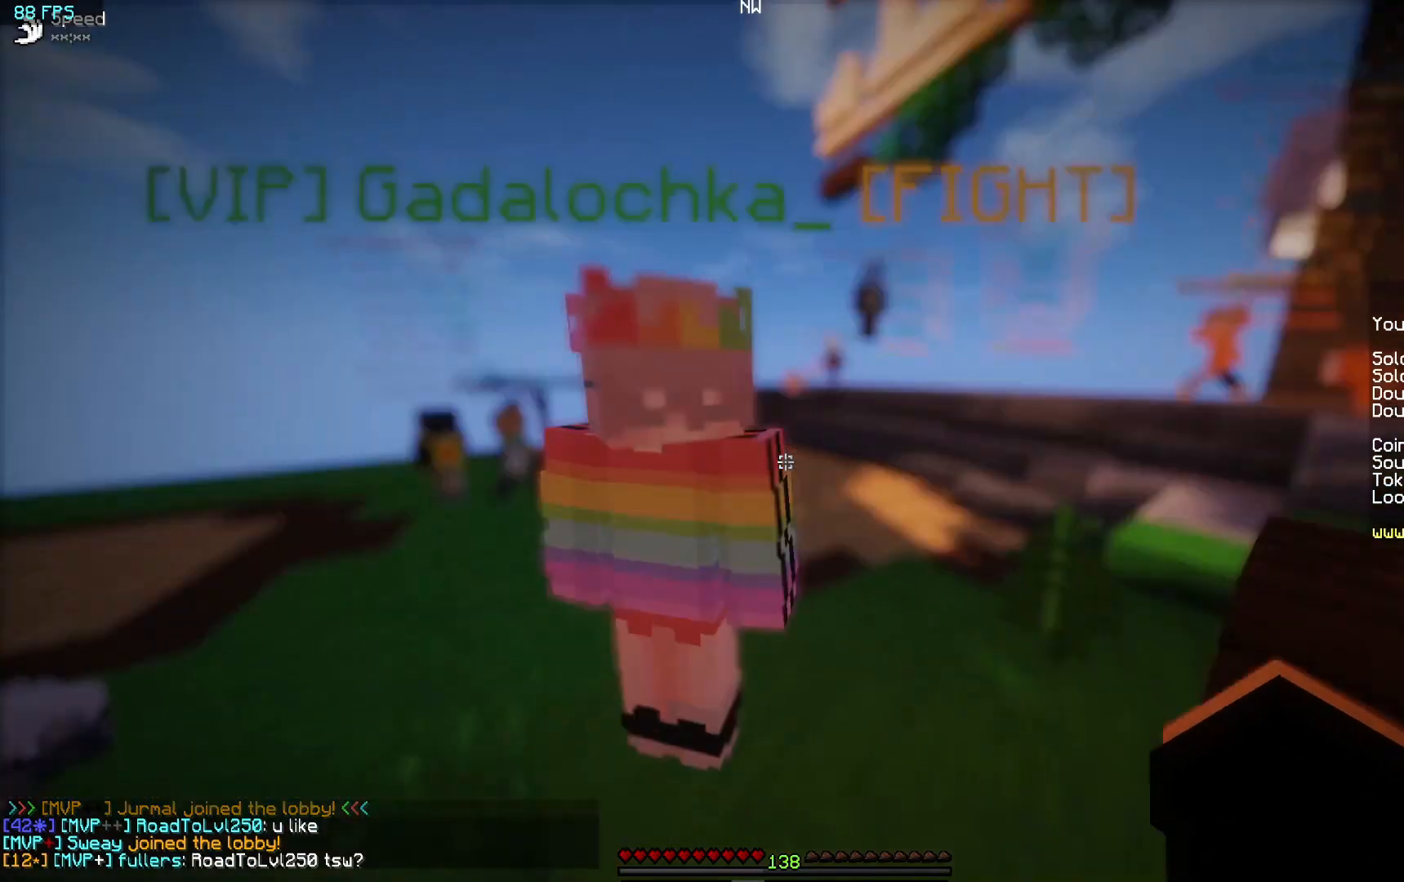
{"keys": [], "mouse": [], "events": [[200, "s", "down"], [317, "s", "up"]]}
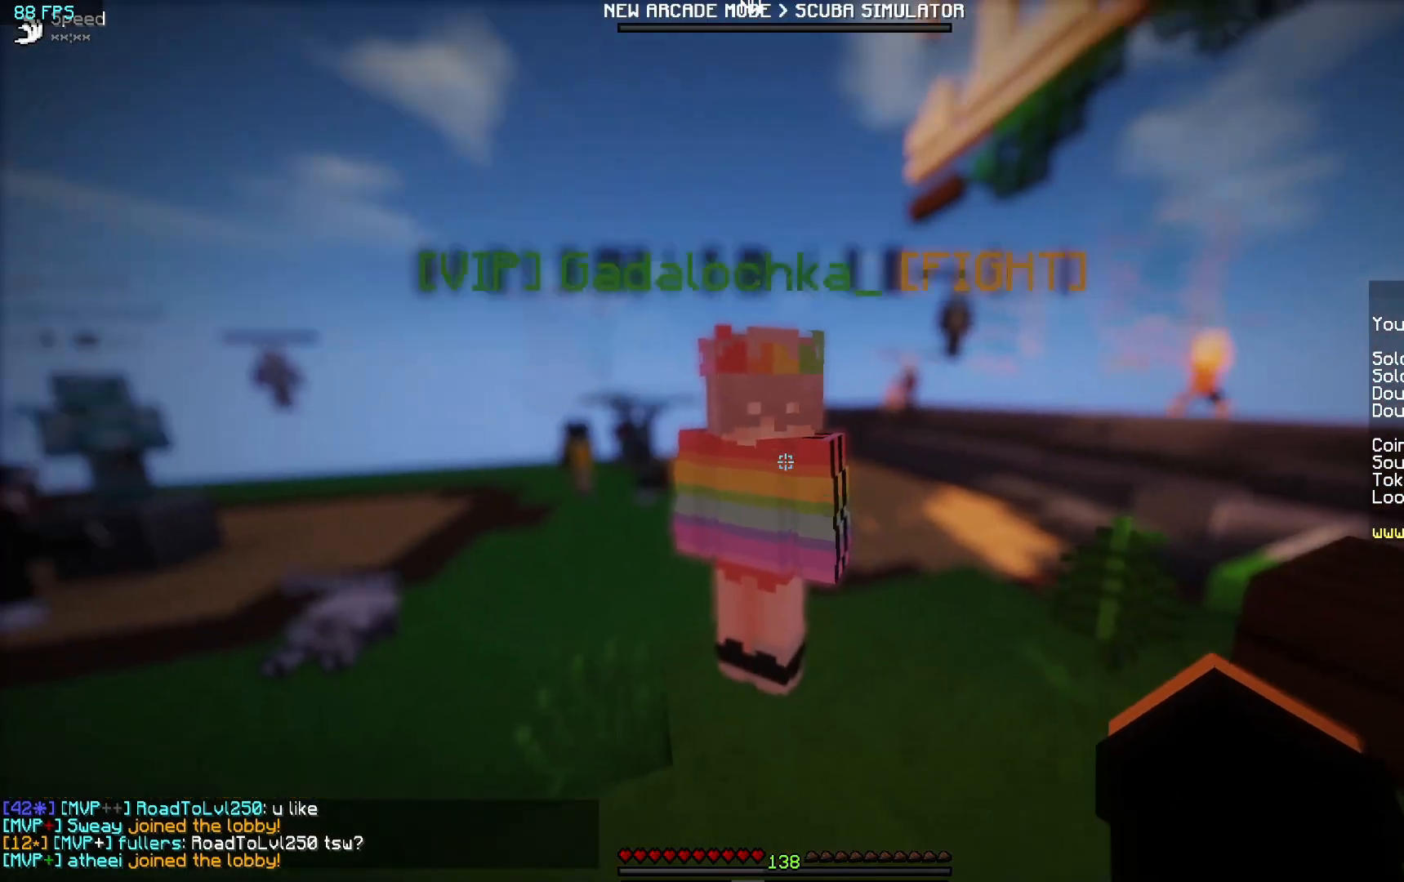
{"keys": [], "mouse": [], "events": []}
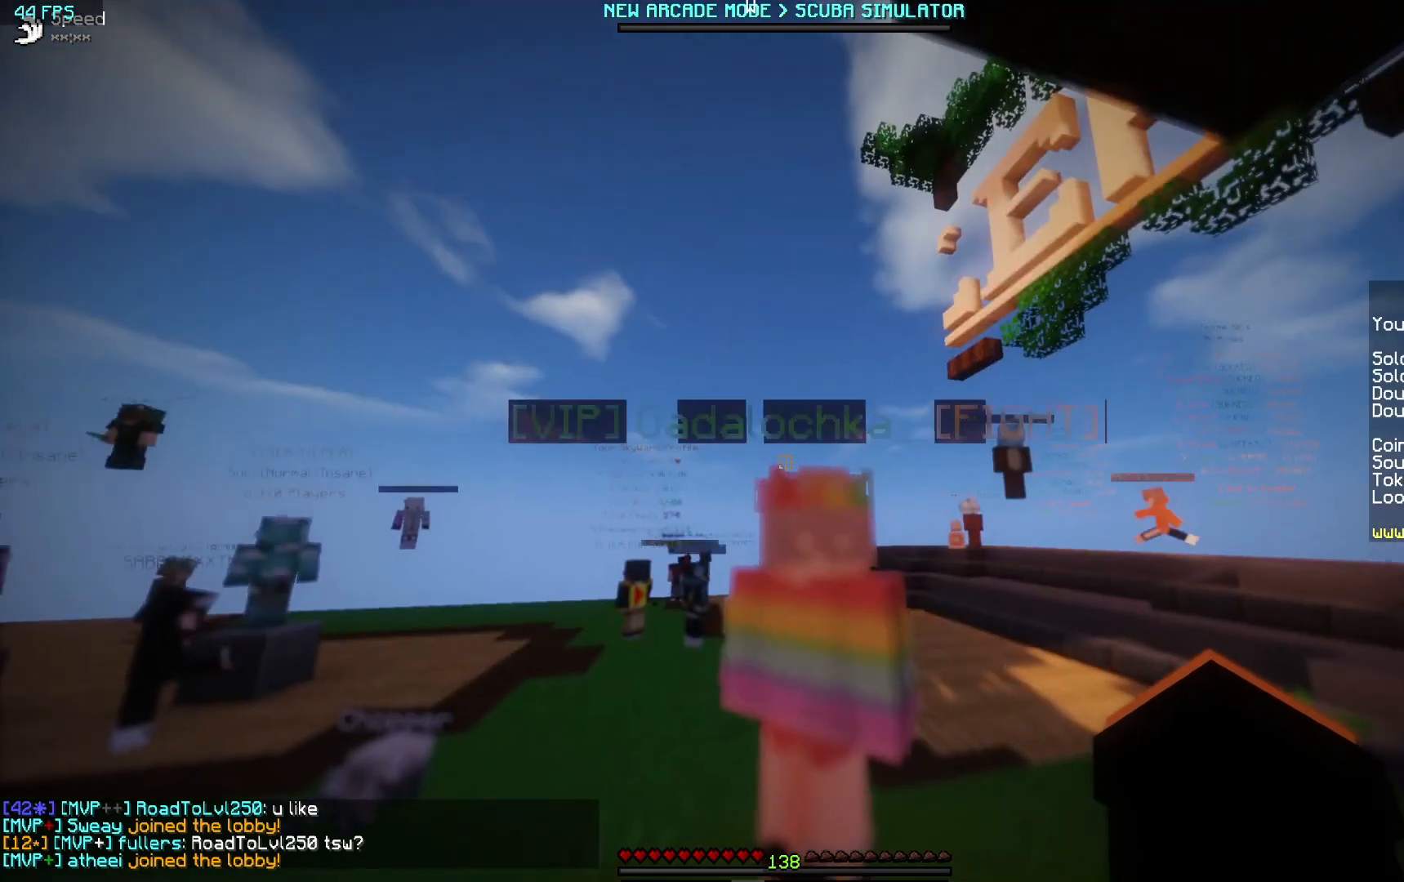
{"keys": ["w"], "mouse": [], "events": [[33, "a", "down"], [117, "a", "up"], [367, "w", "down"]]}
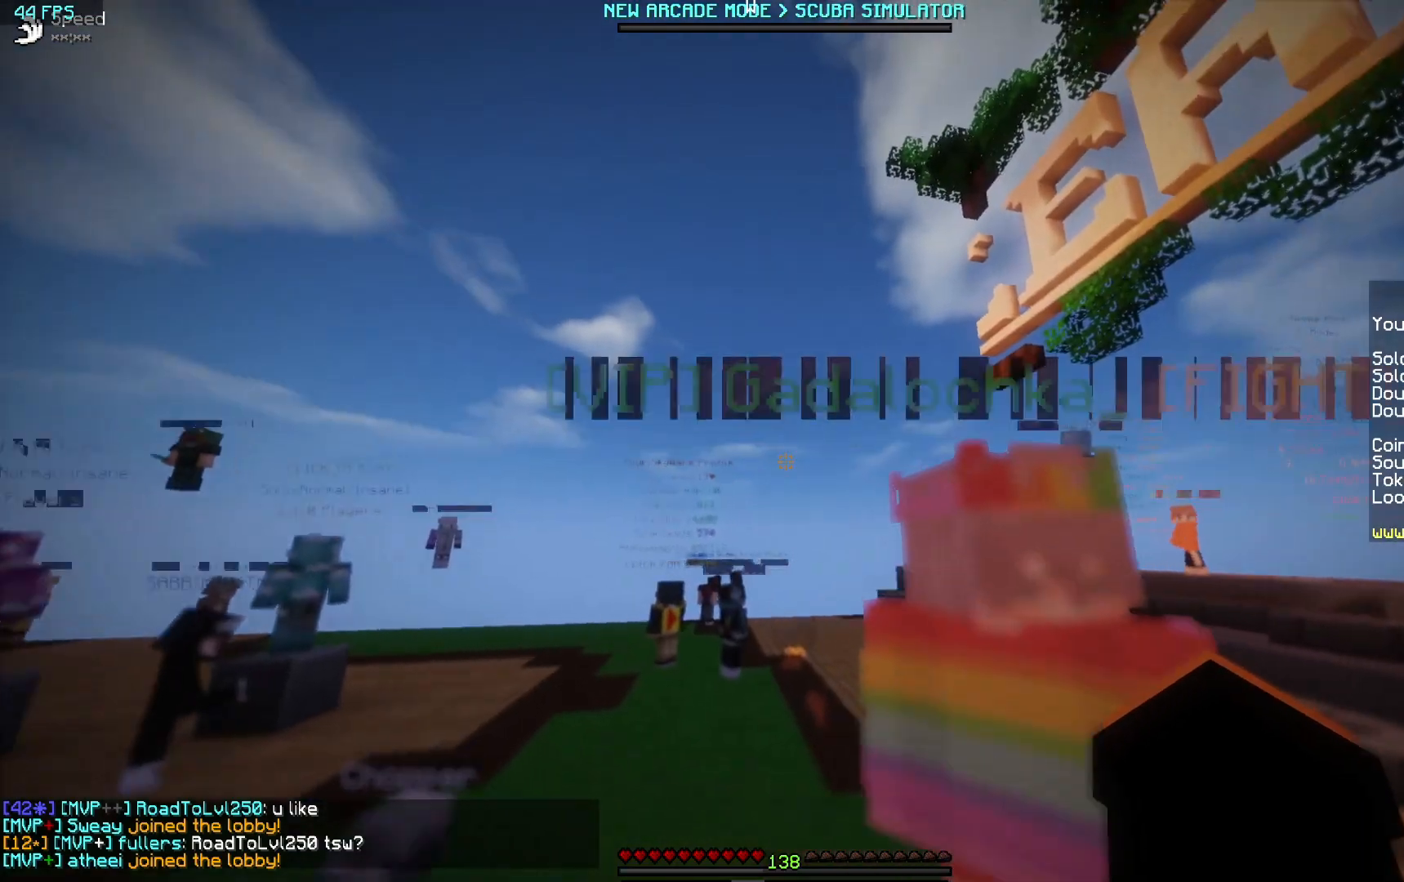
{"keys": [], "mouse": [], "events": [[33, "w", "up"]]}
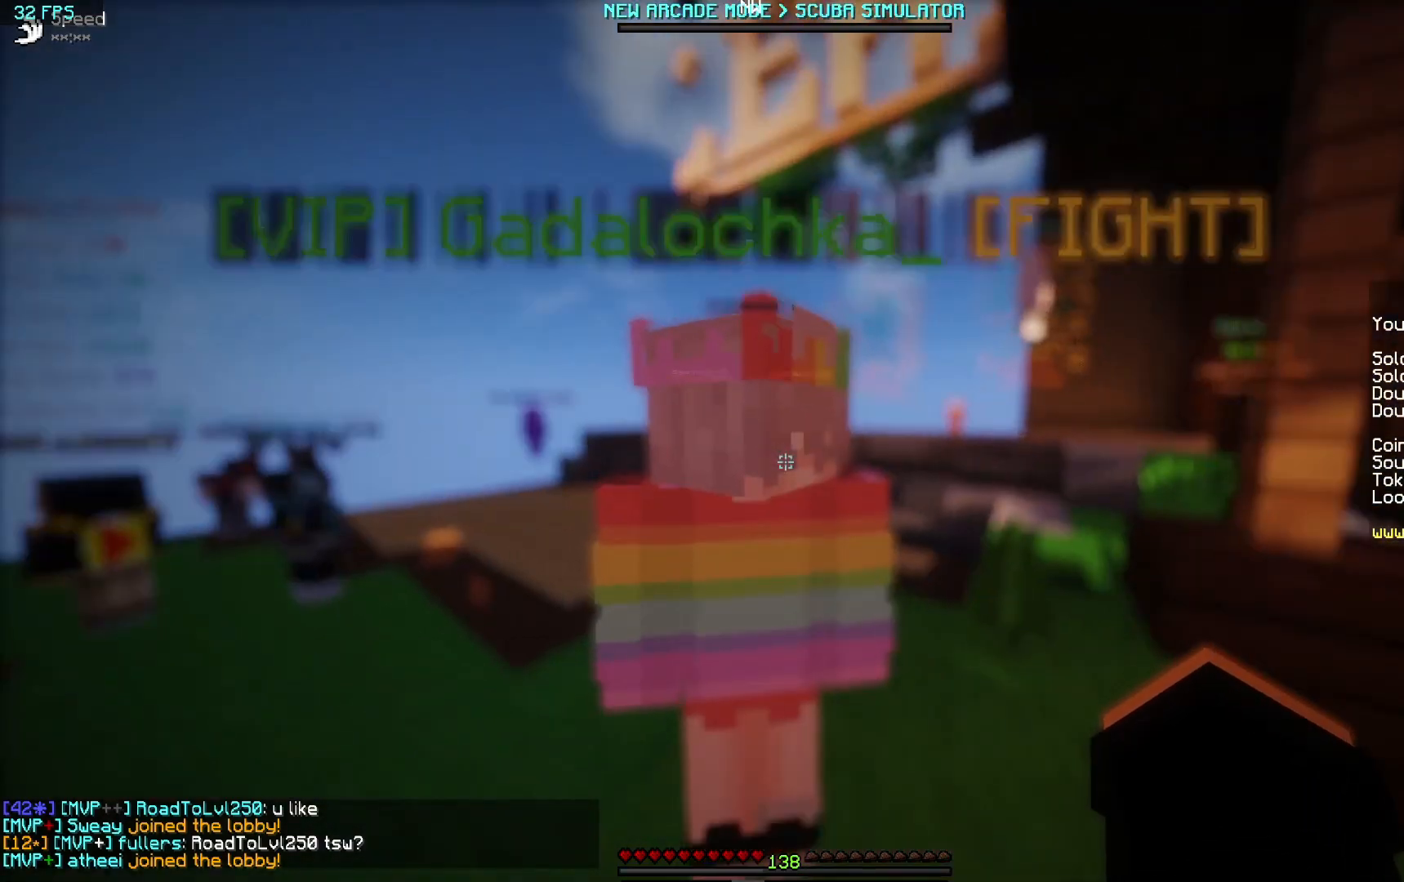
{"keys": [], "mouse": [], "events": [[100, "d", "down"], [200, "d", "up"]]}
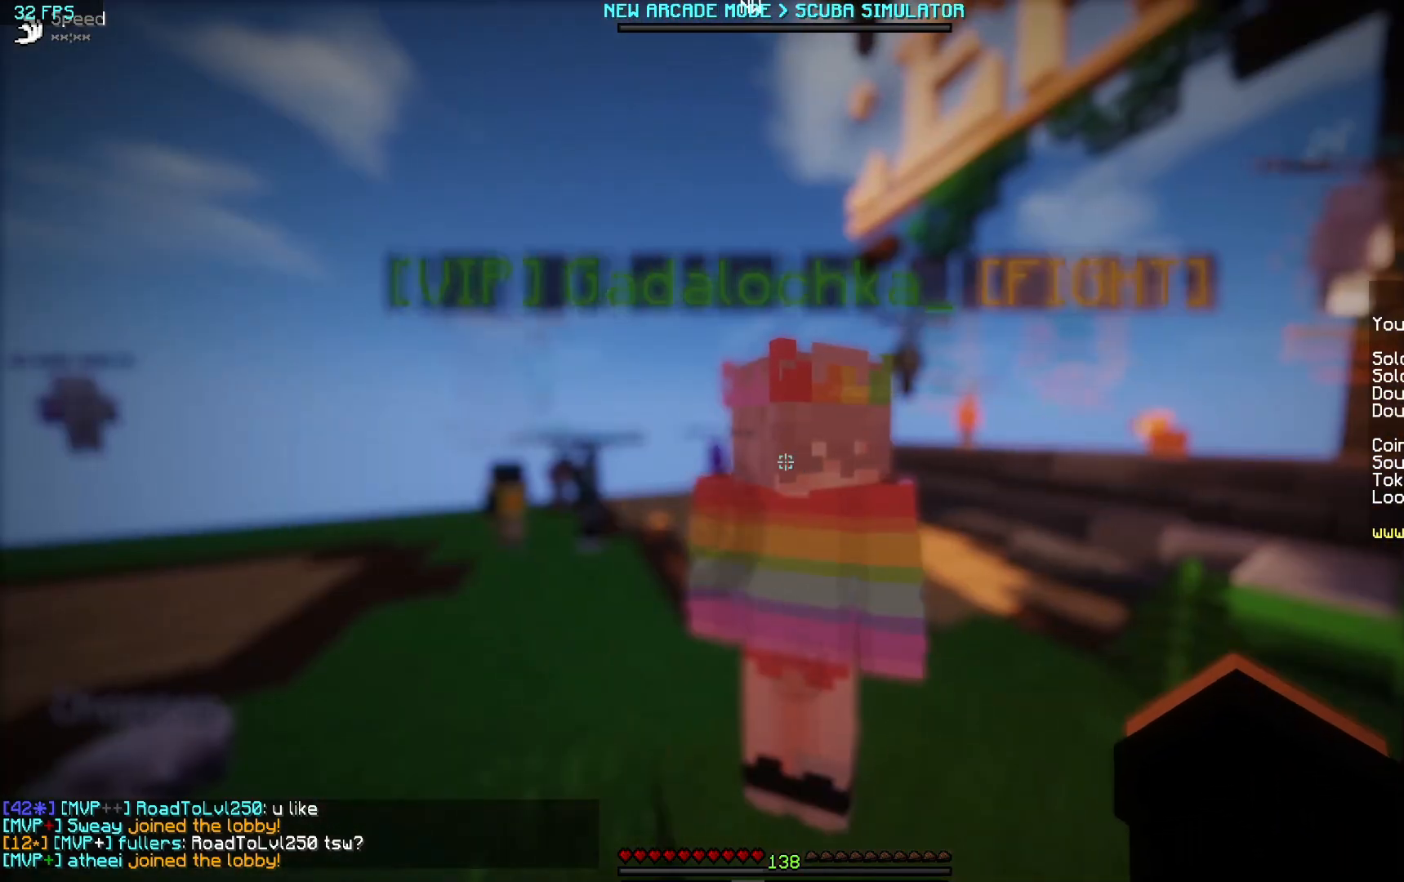
{"keys": [], "mouse": [], "events": [[200, "d", "down"], [200, "w", "down"], [267, "w", "up"], [317, "d", "up"]]}
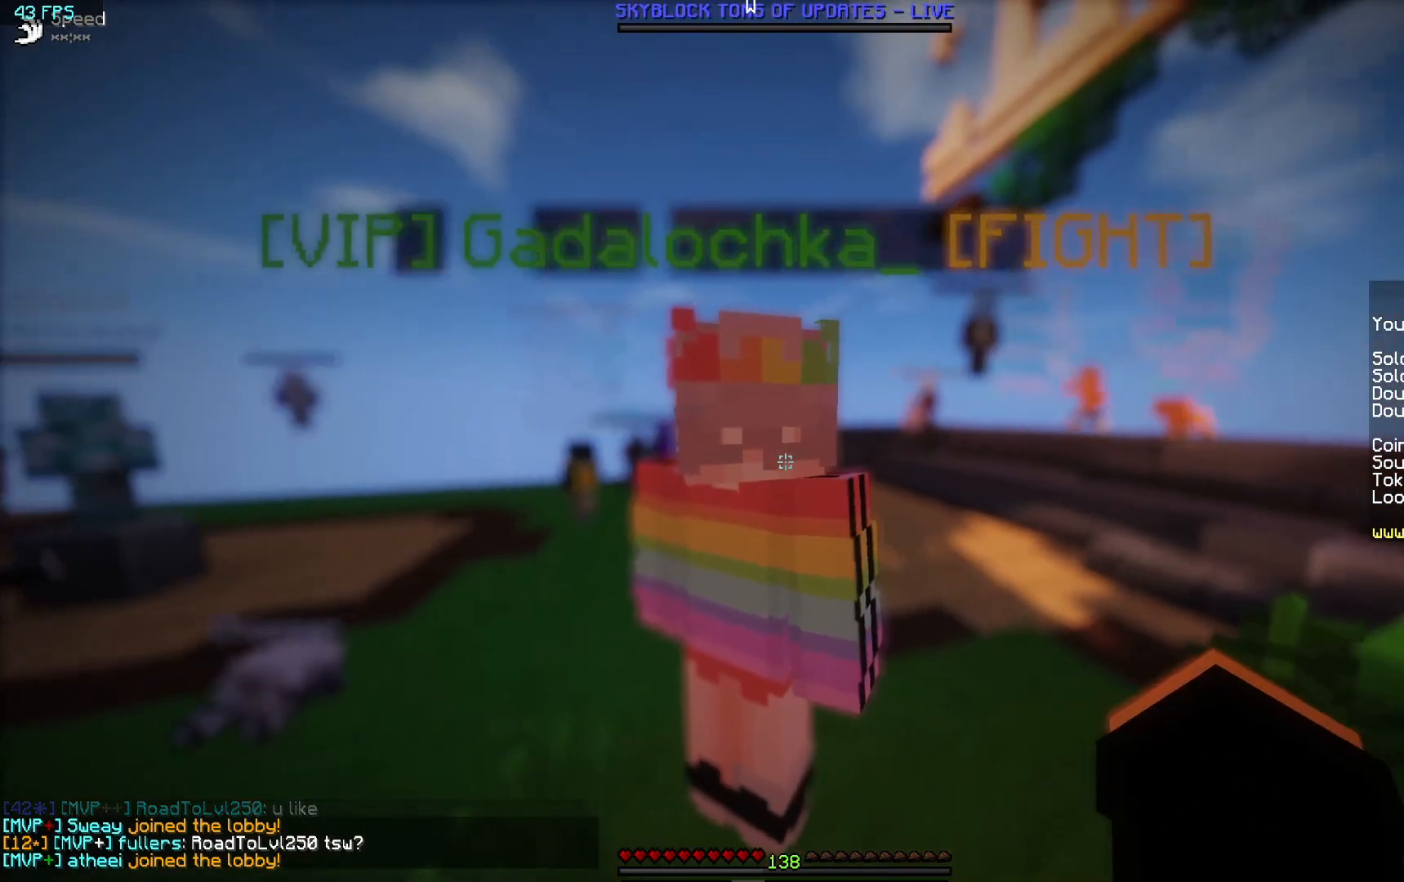
{"keys": [], "mouse": [], "events": [[417, "w", "down"], [500, "w", "up"]]}
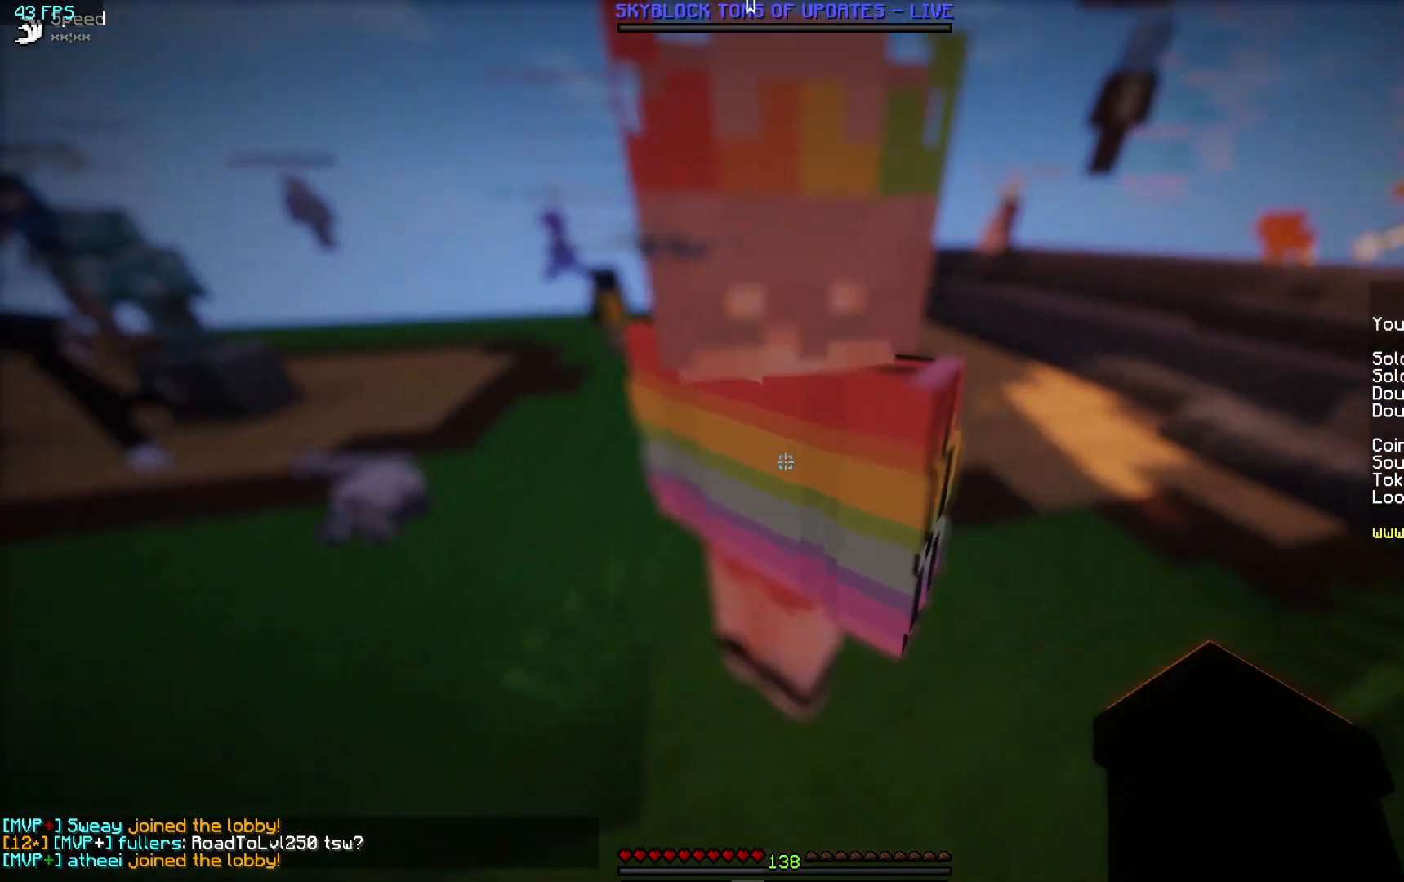
{"keys": [], "mouse": [], "events": [[350, "a", "down"], [400, "a", "up"]]}
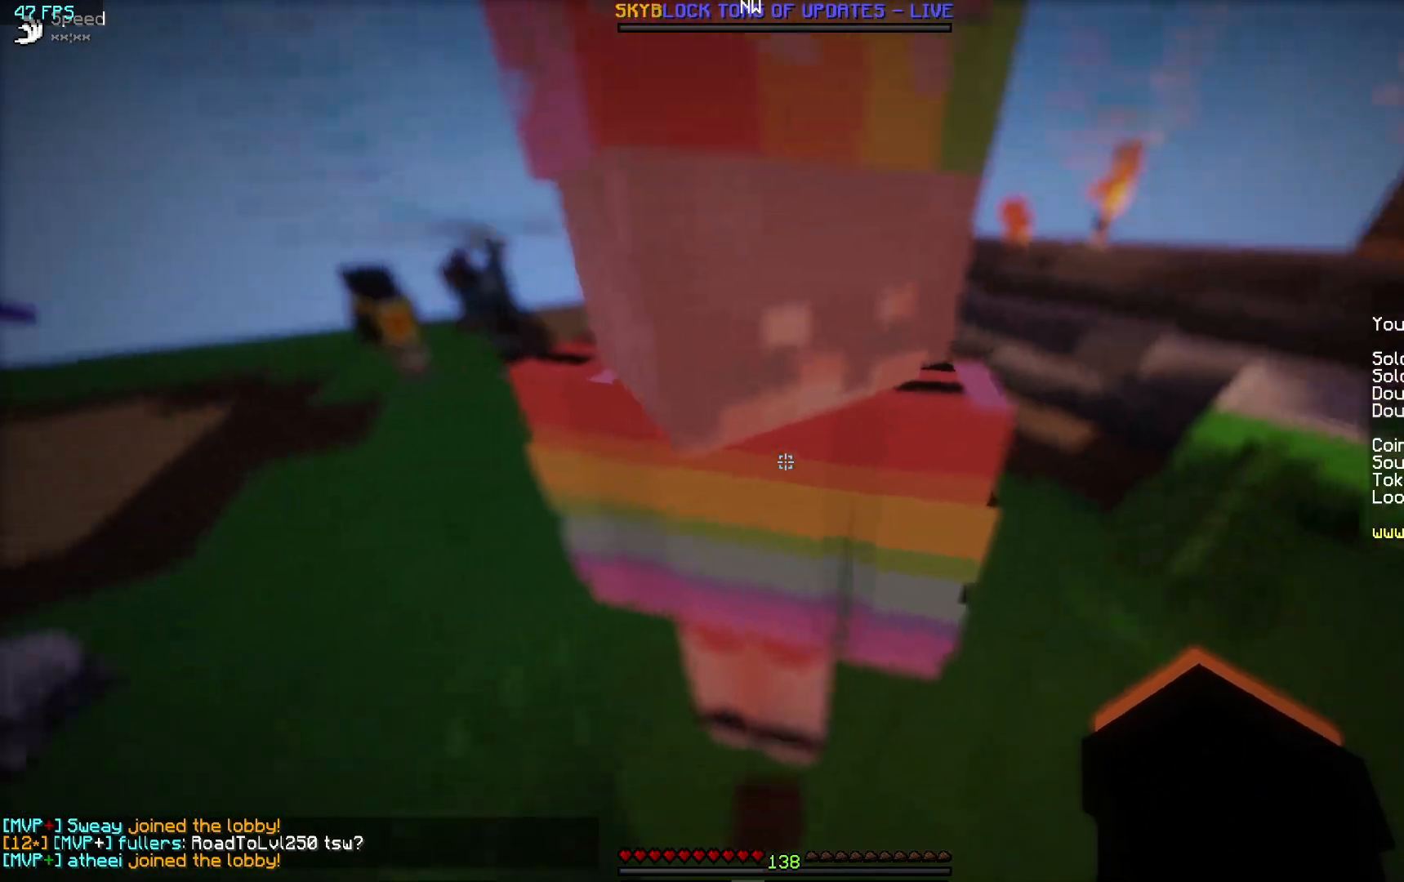
{"keys": [], "mouse": [], "events": [[117, "s", "down"], [167, "s", "up"]]}
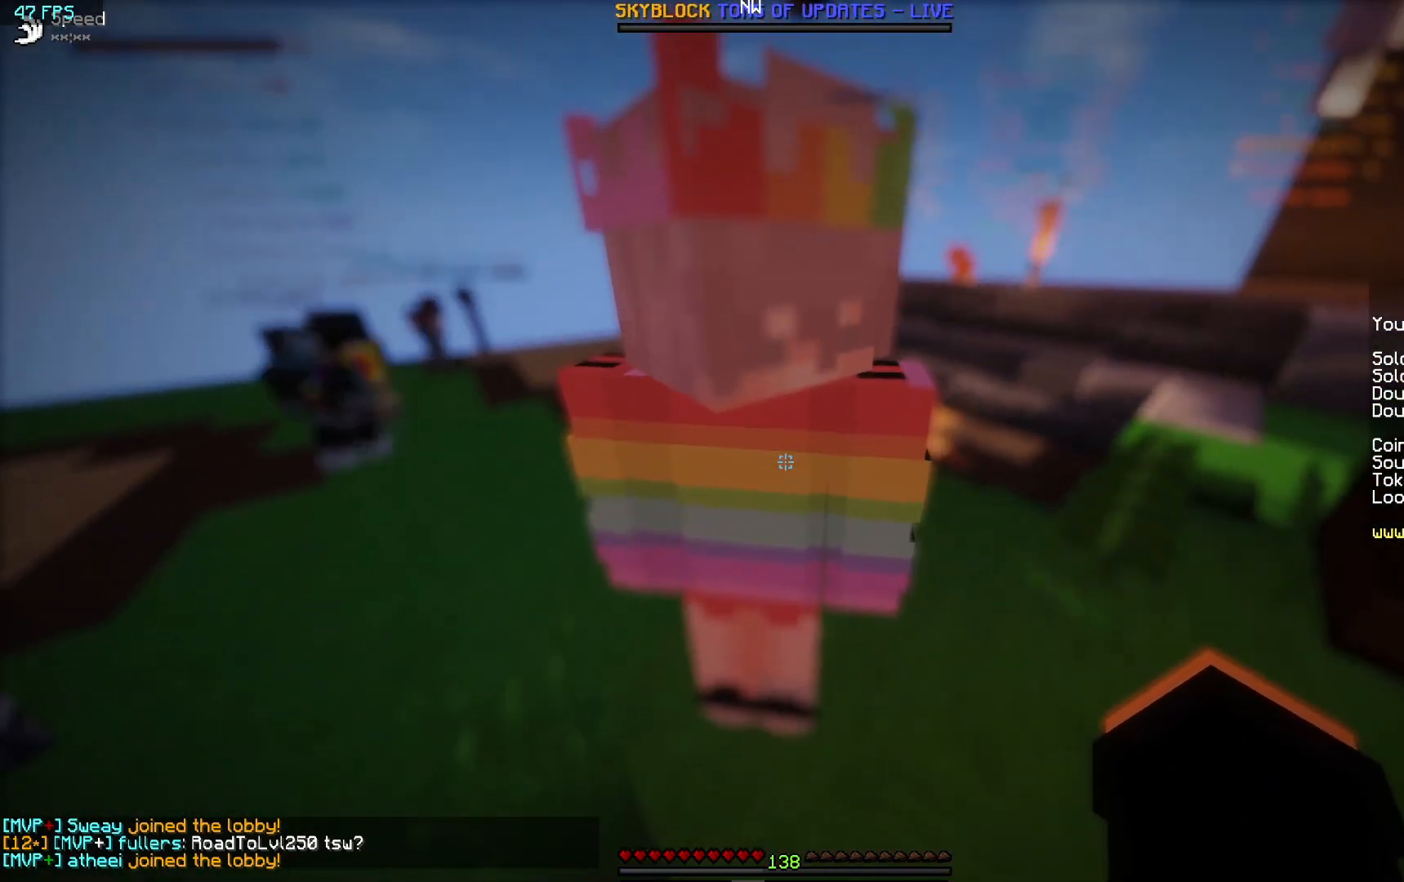
{"keys": [], "mouse": [], "events": []}
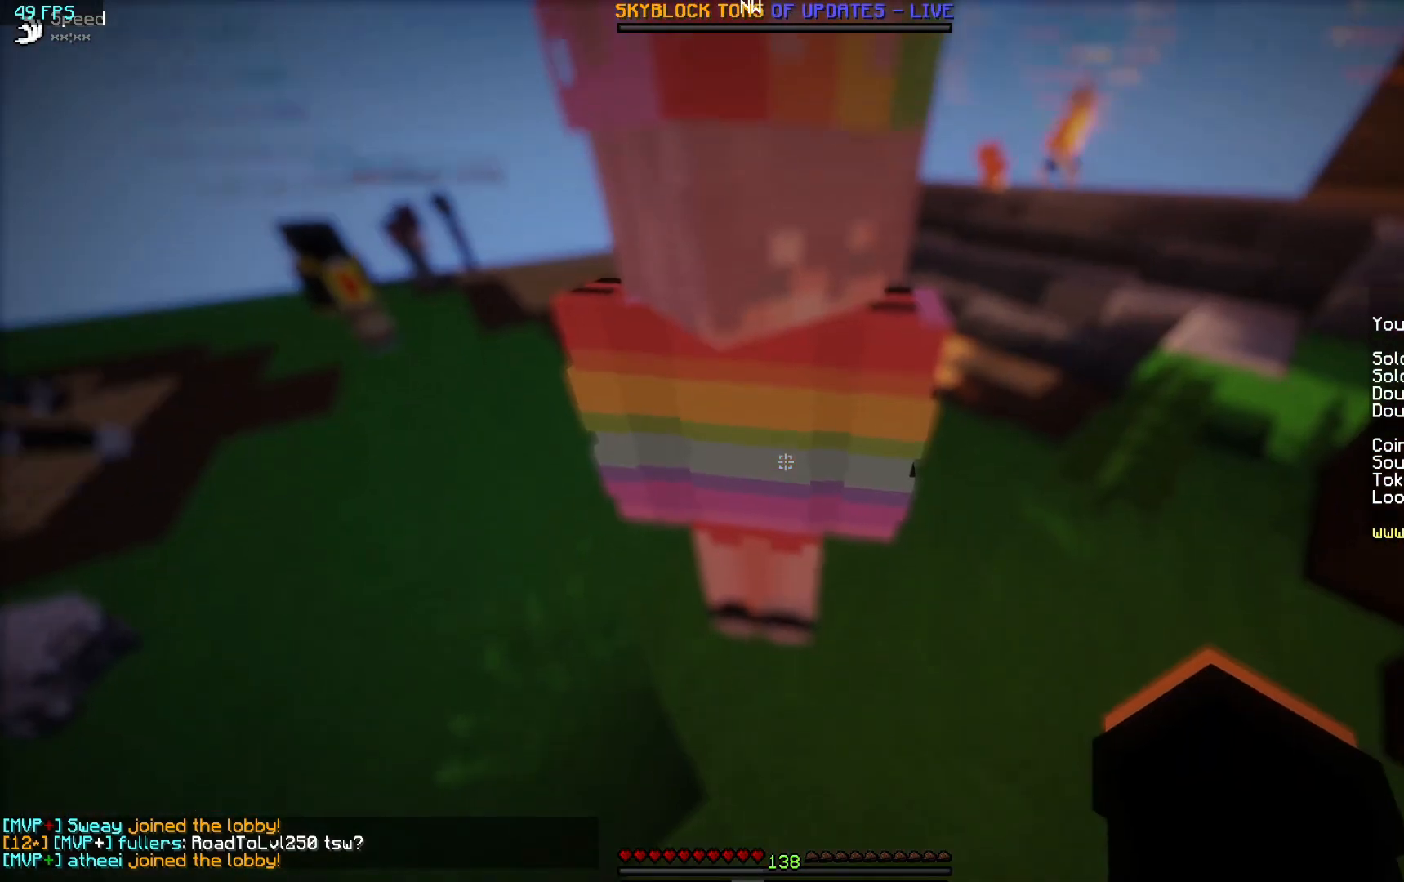
{"keys": [], "mouse": [], "events": [[367, "d", "down"], [417, "d", "up"]]}
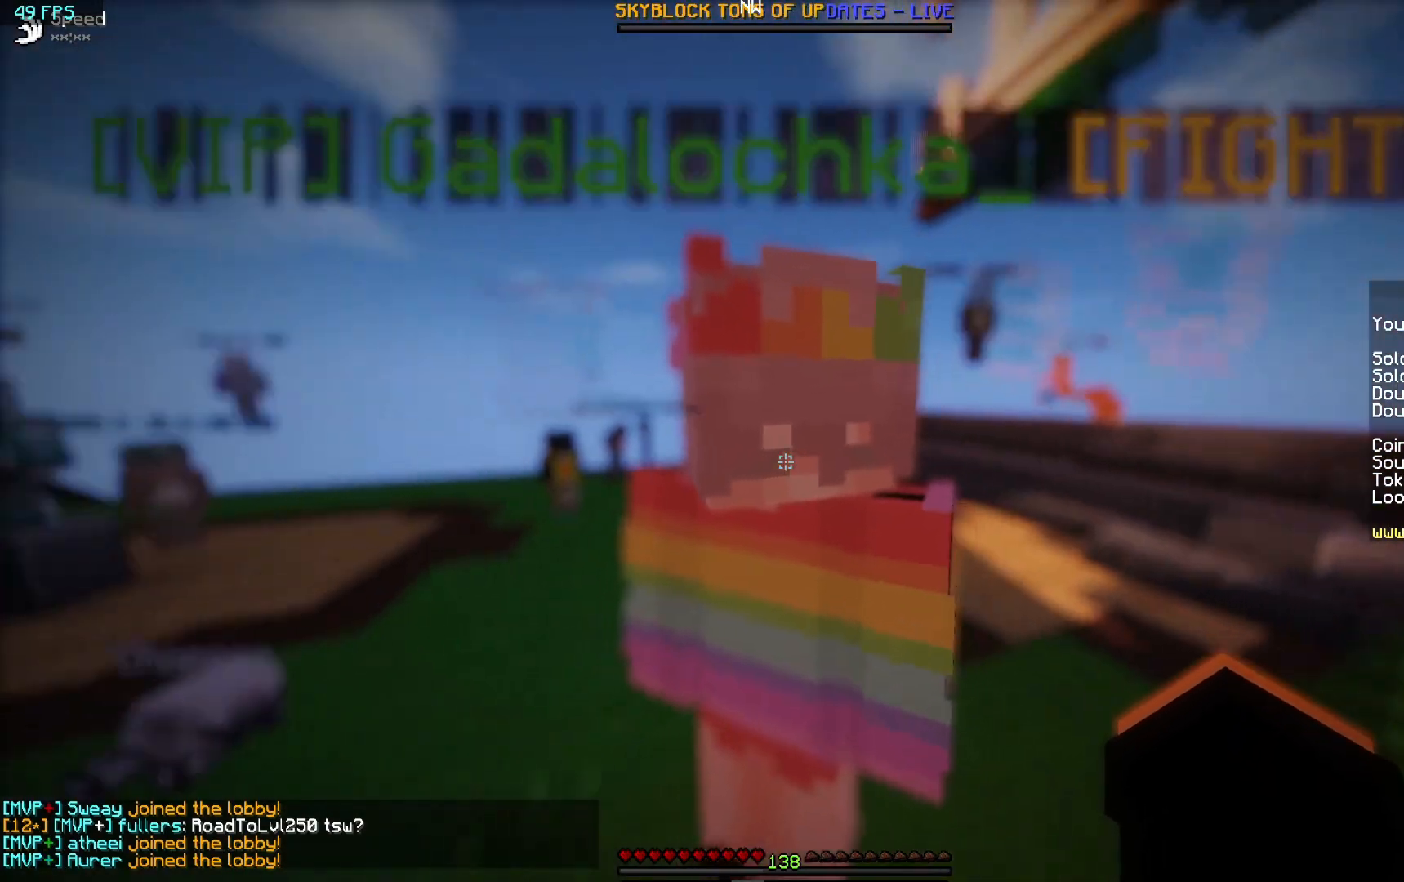
{"keys": [], "mouse": [], "events": []}
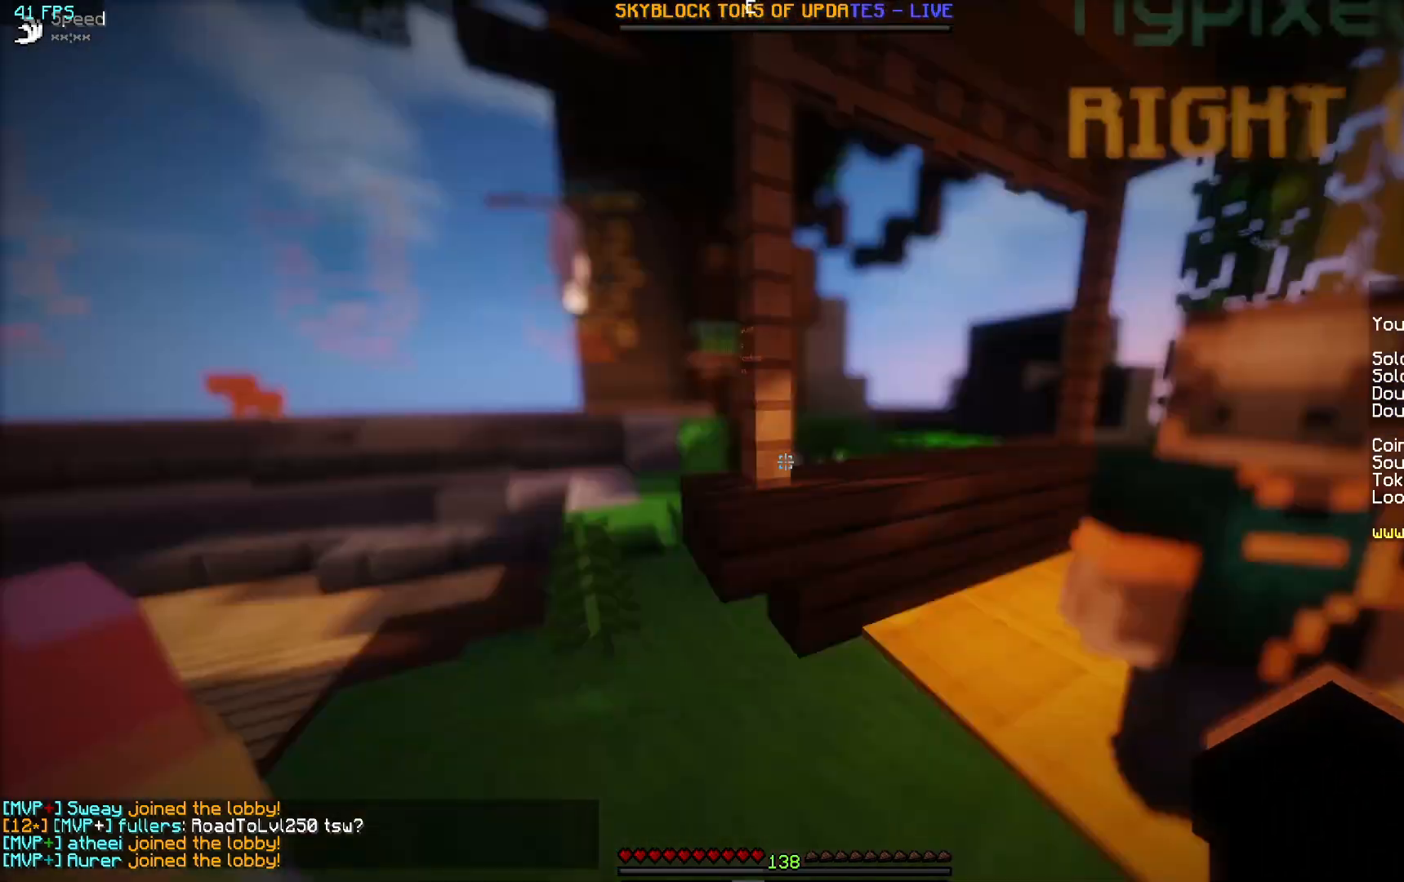
{"keys": [], "mouse": [], "events": []}
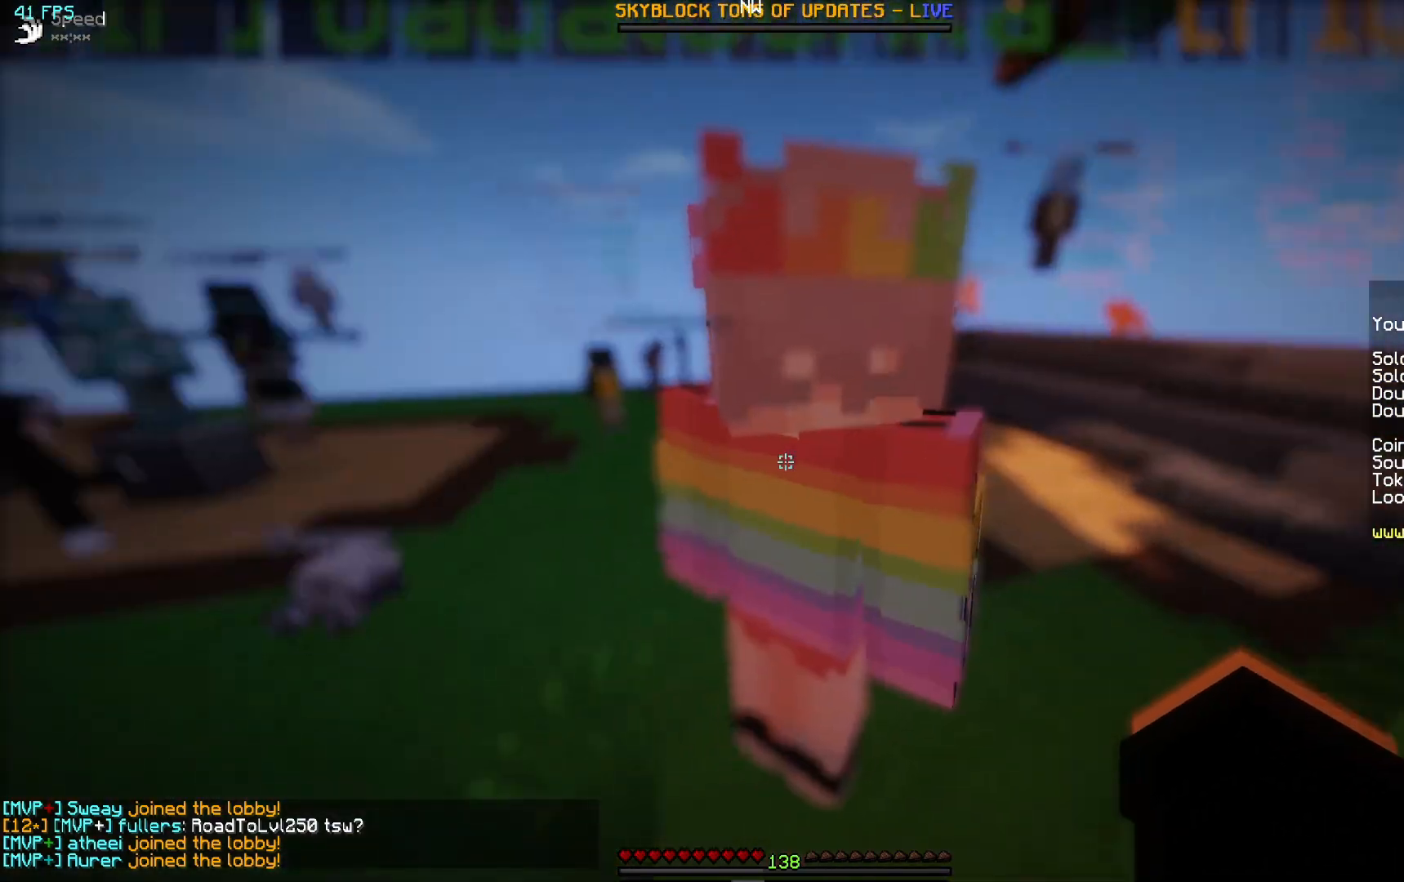
{"keys": [], "mouse": [], "events": [[167, "s", "down"], [233, "s", "up"]]}
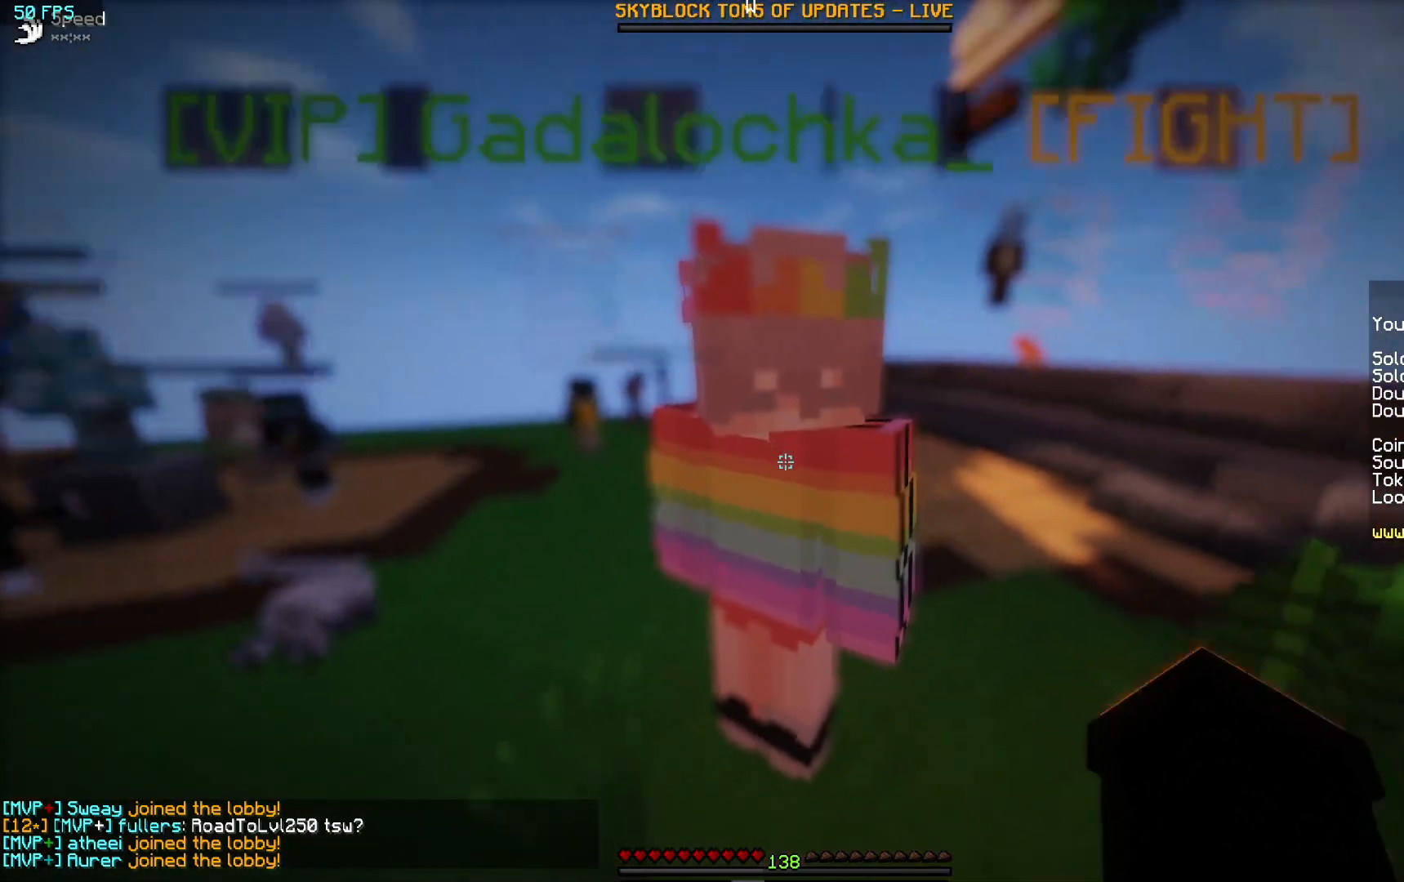
{"keys": [], "mouse": [], "events": [[17, "w", "down"], [117, "w", "up"]]}
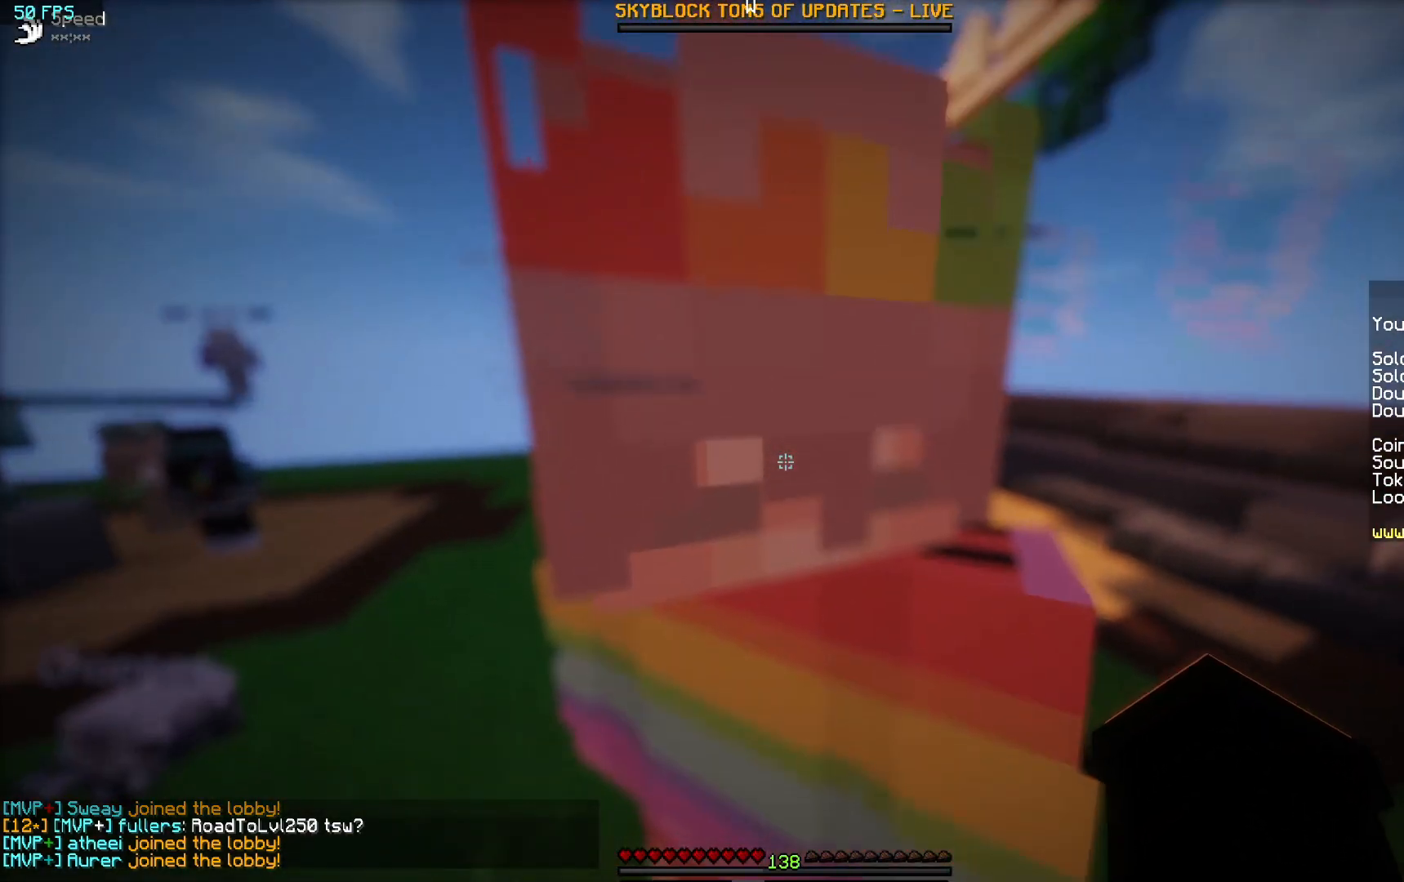
{"keys": [], "mouse": [], "events": [[133, "s", "down"], [233, "s", "up"]]}
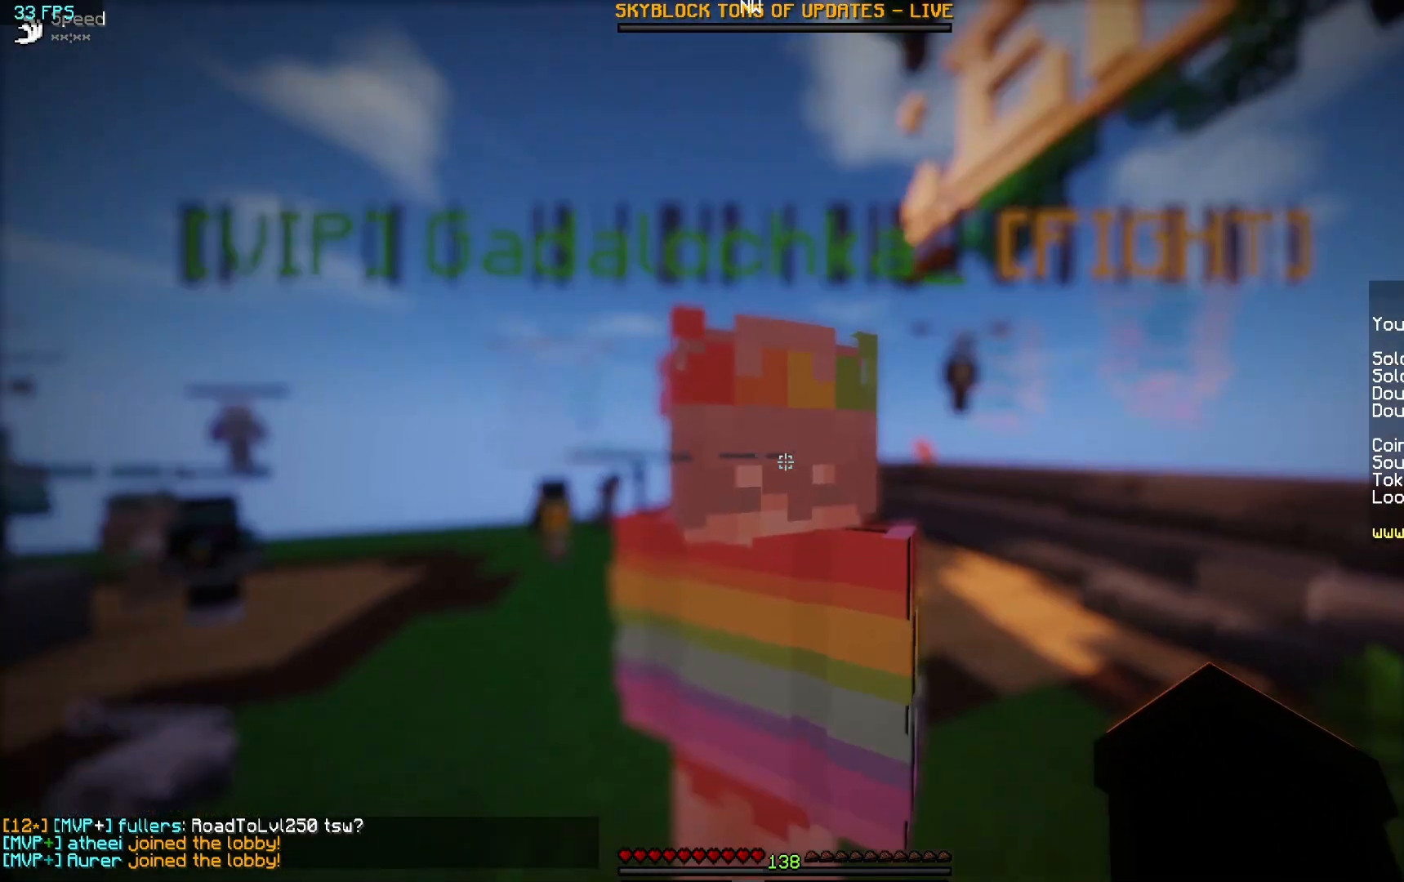
{"keys": ["w"], "mouse": [], "events": [[400, "w", "down"]]}
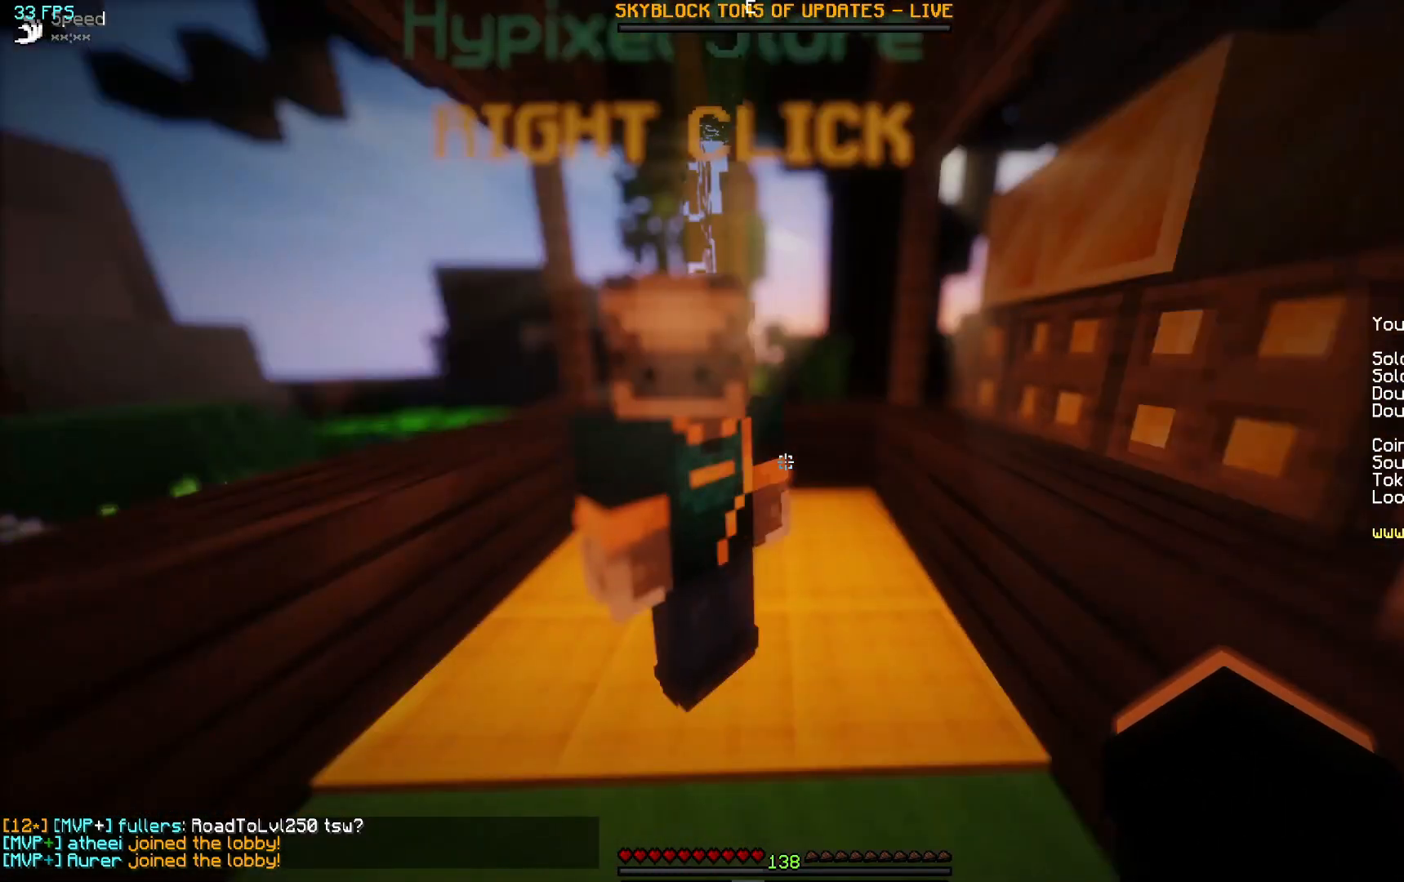
{"keys": [], "mouse": [], "events": [[50, "w", "up"], [100, "mouse_right", "down"], [200, "mouse_right", "up"]]}